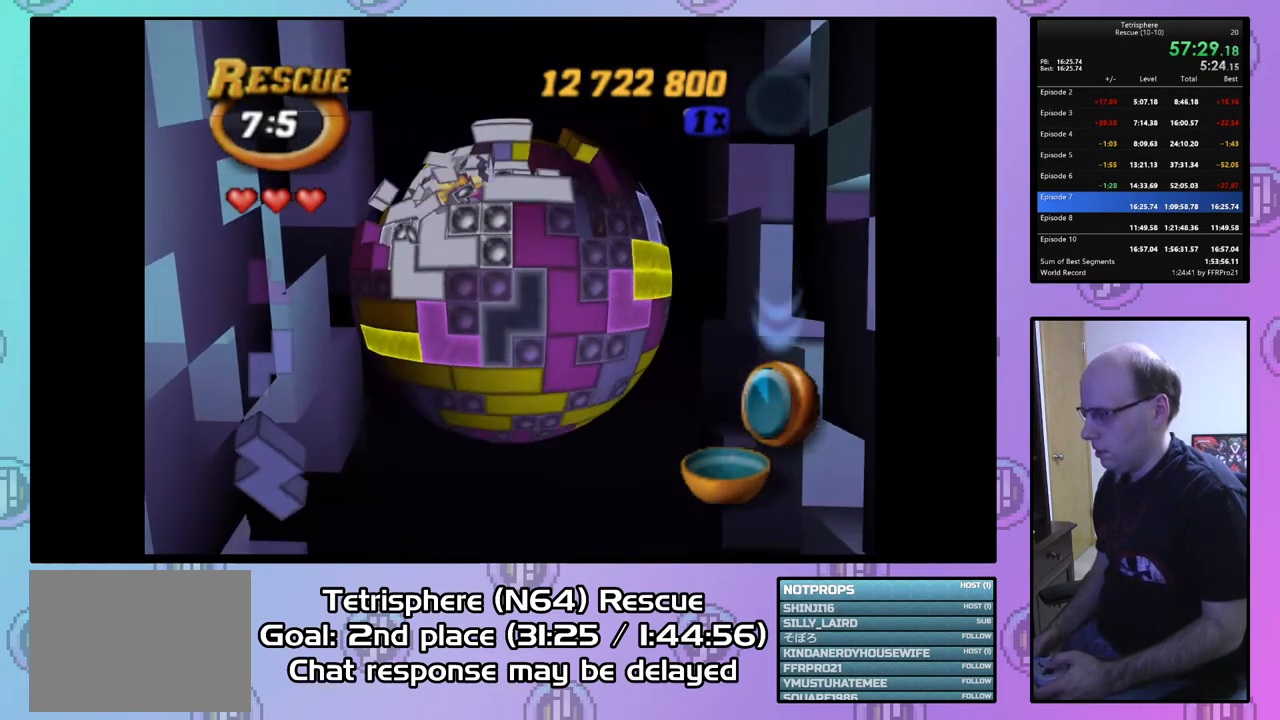
Gameplay with a controller (PlayStation layout); each line is a JSON object with the inputs held at the frame after it. "events" lists button and stick changes between this image and that frame as [ms after this image, input, new state], when the widget could be followed in between. Not read: left_stick.
{"buttons": ["DPAD_UP", "DPAD_LEFT"], "right_stick": "center", "events": [[33, "DPAD_RIGHT", "down"], [333, "DPAD_RIGHT", "up"], [333, "DPAD_UP", "down"], [400, "DPAD_LEFT", "down"]]}
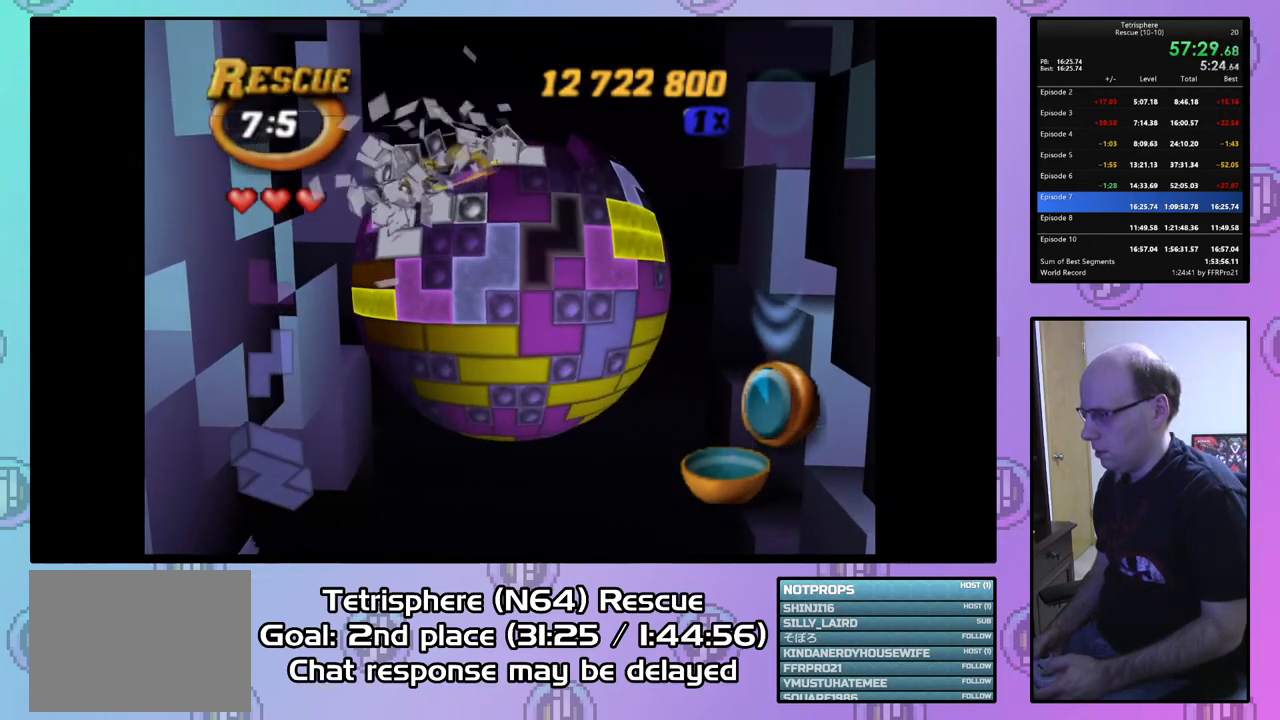
{"buttons": ["DPAD_UP", "DPAD_LEFT"], "right_stick": "center", "events": []}
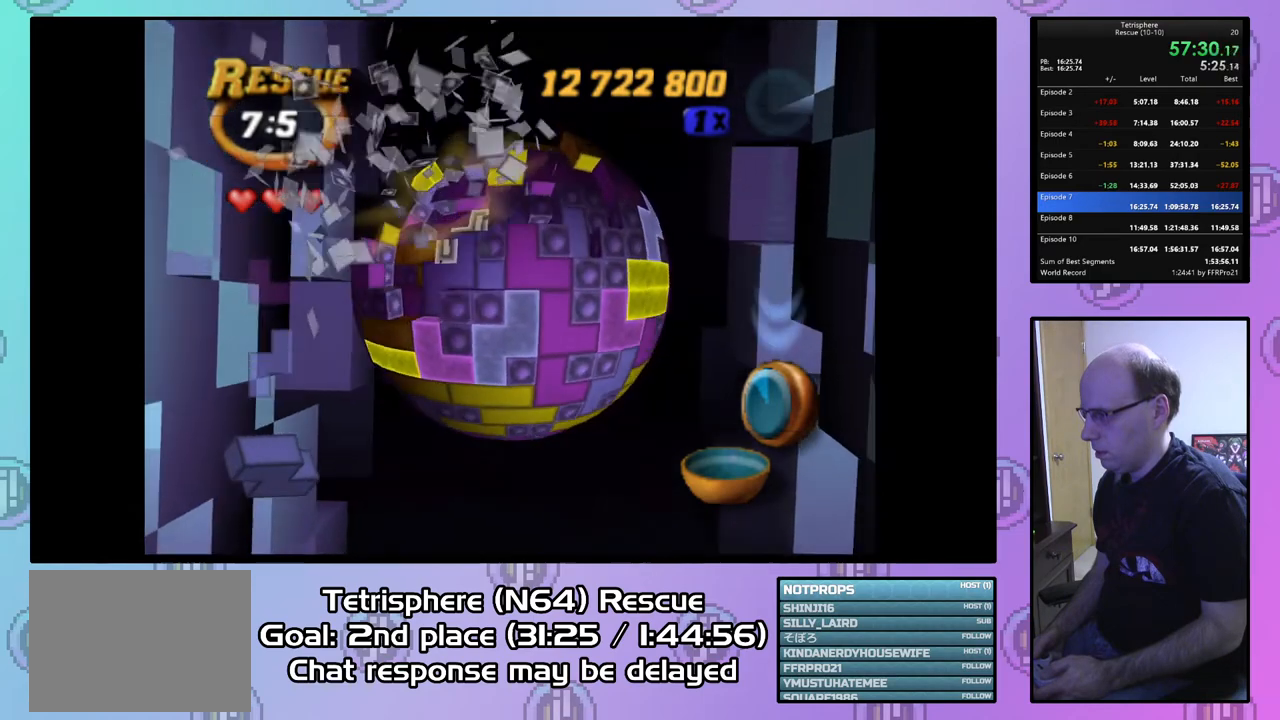
{"buttons": ["DPAD_DOWN"], "right_stick": "center", "events": [[67, "DPAD_LEFT", "up"], [67, "DPAD_UP", "up"], [500, "DPAD_DOWN", "down"]]}
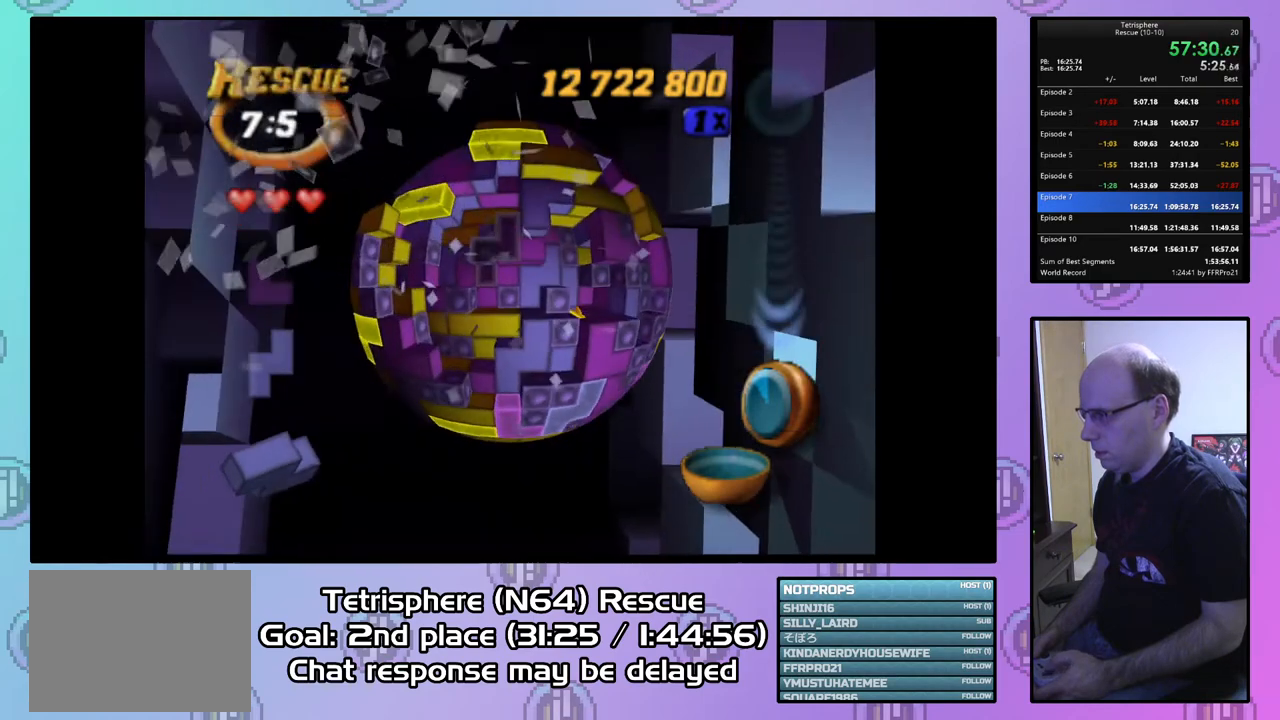
{"buttons": [], "right_stick": "center", "events": [[100, "DPAD_DOWN", "up"], [167, "DPAD_DOWN", "down"], [233, "DPAD_DOWN", "up"], [367, "DPAD_RIGHT", "down"], [433, "DPAD_RIGHT", "up"]]}
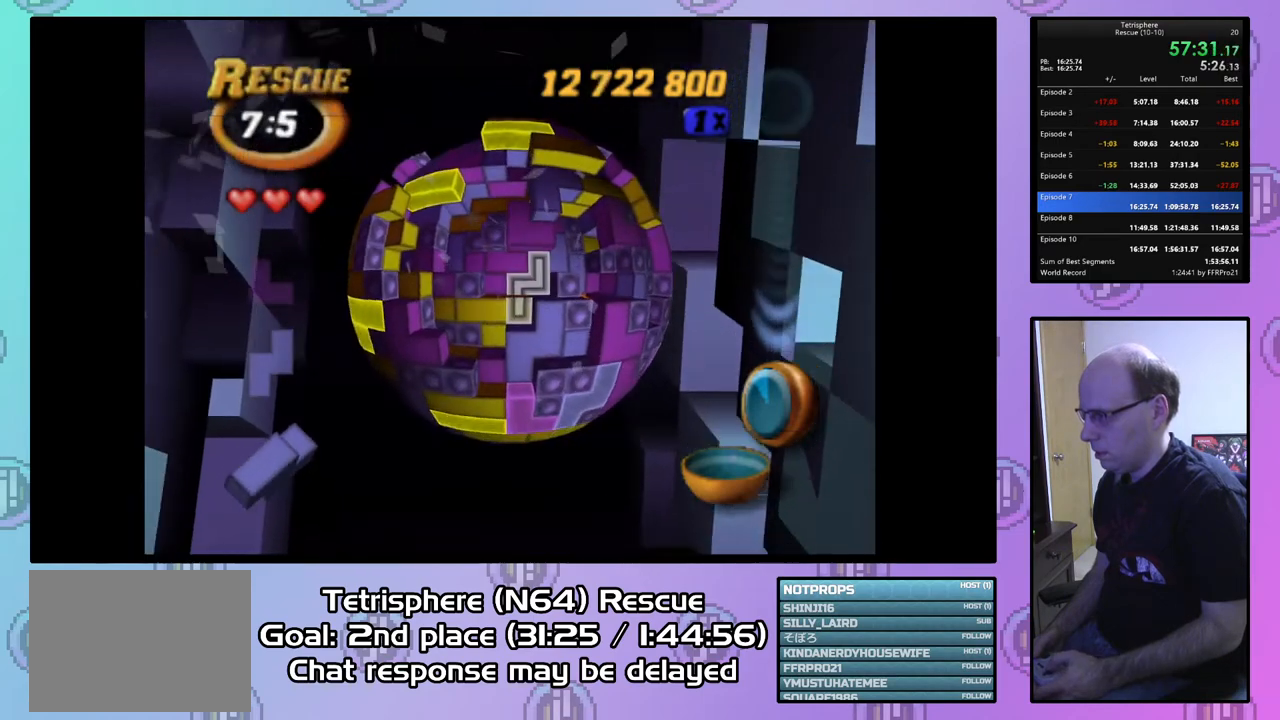
{"buttons": ["SQUARE", "DPAD_UP"], "right_stick": "center", "events": [[133, "DPAD_DOWN", "down"], [233, "DPAD_DOWN", "up"], [267, "DPAD_DOWN", "down"], [367, "DPAD_DOWN", "up"], [433, "SQUARE", "down"], [500, "DPAD_UP", "down"]]}
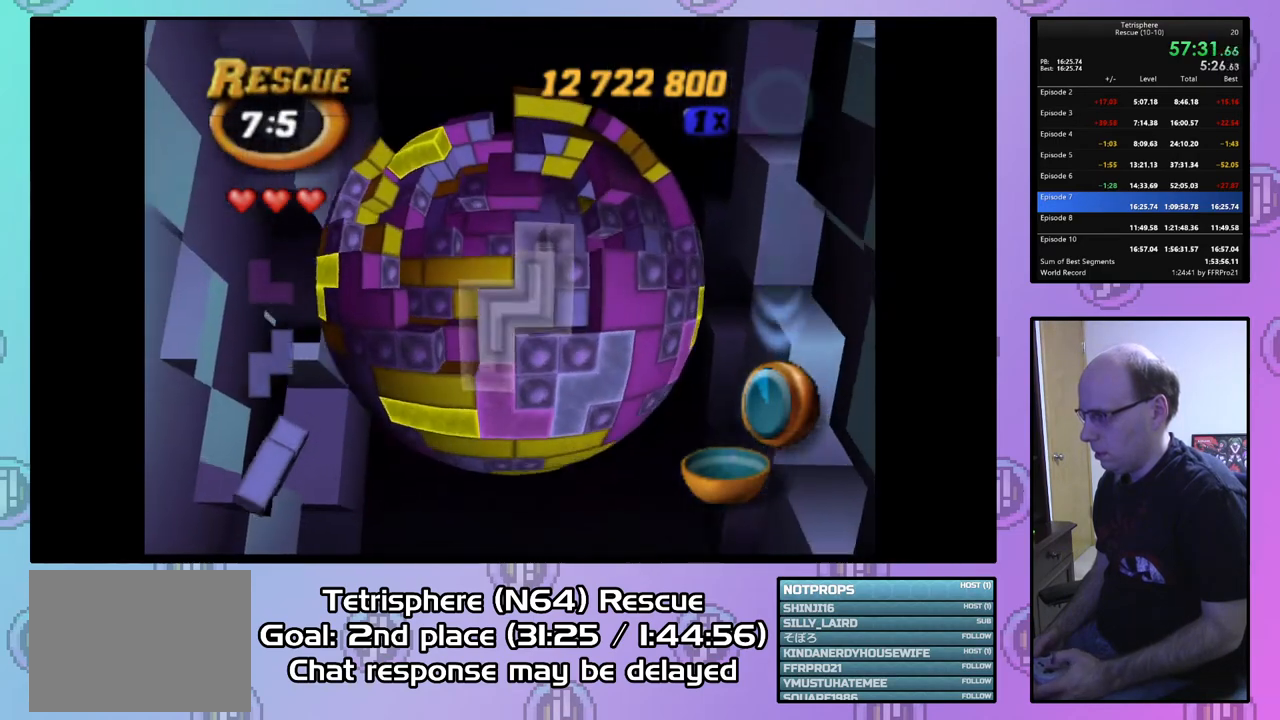
{"buttons": ["SQUARE", "DPAD_RIGHT"], "right_stick": "center", "events": [[133, "DPAD_UP", "up"], [167, "DPAD_UP", "down"], [267, "DPAD_UP", "up"], [333, "DPAD_UP", "down"], [433, "DPAD_UP", "up"], [500, "DPAD_RIGHT", "down"]]}
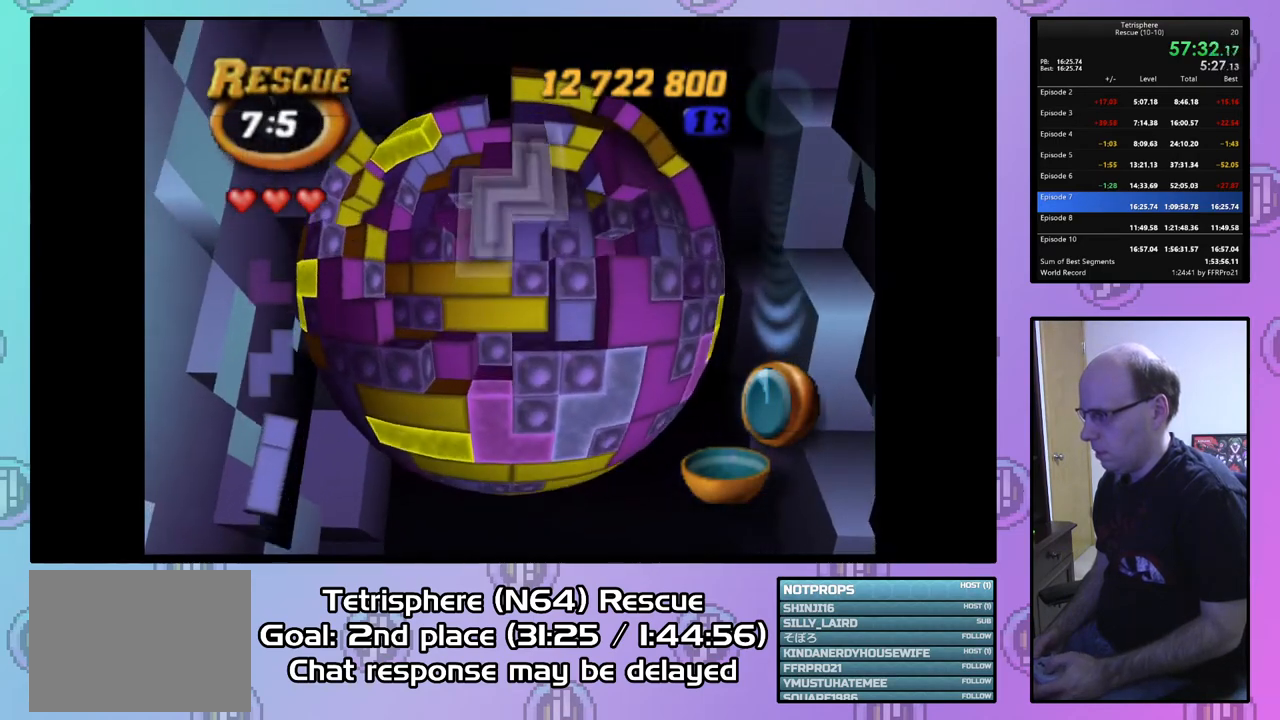
{"buttons": ["CIRCLE"], "right_stick": "center", "events": [[133, "DPAD_RIGHT", "up"], [333, "SQUARE", "up"], [433, "CIRCLE", "down"]]}
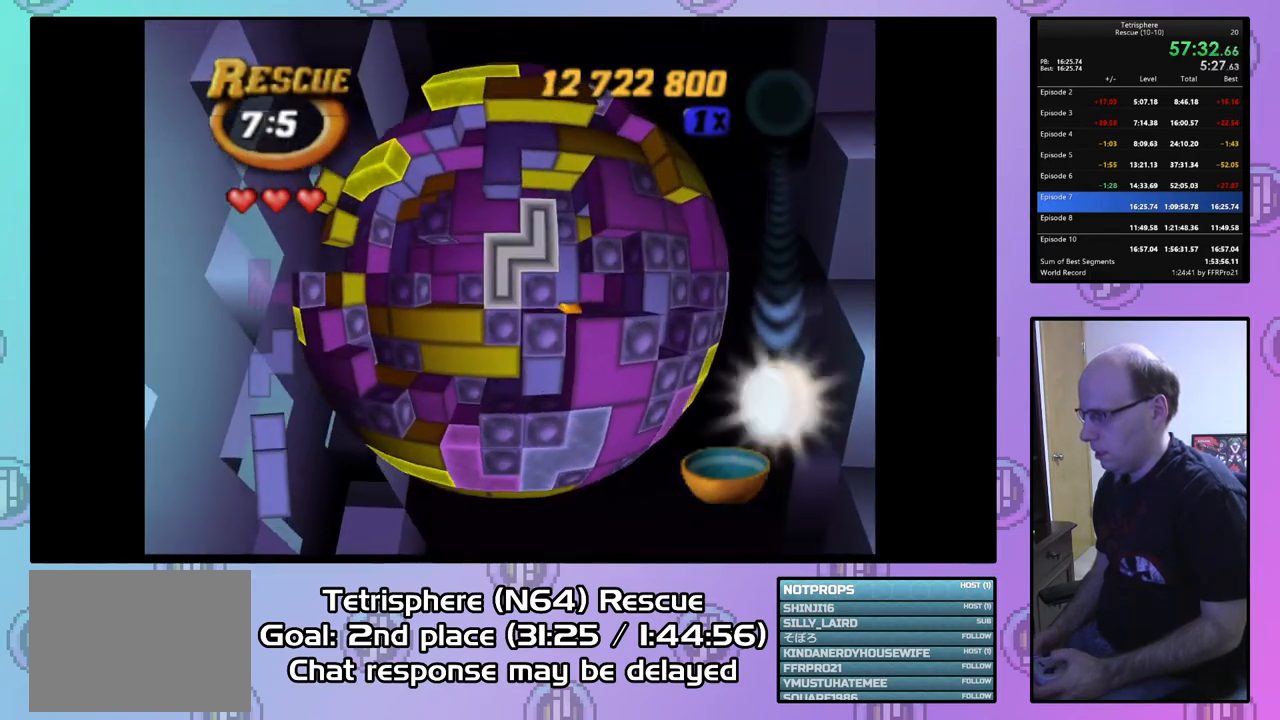
{"buttons": ["DPAD_UP"], "right_stick": "center", "events": [[67, "CIRCLE", "up"], [67, "DPAD_LEFT", "down"], [167, "DPAD_LEFT", "up"], [233, "DPAD_LEFT", "down"], [300, "DPAD_LEFT", "up"], [433, "DPAD_UP", "down"]]}
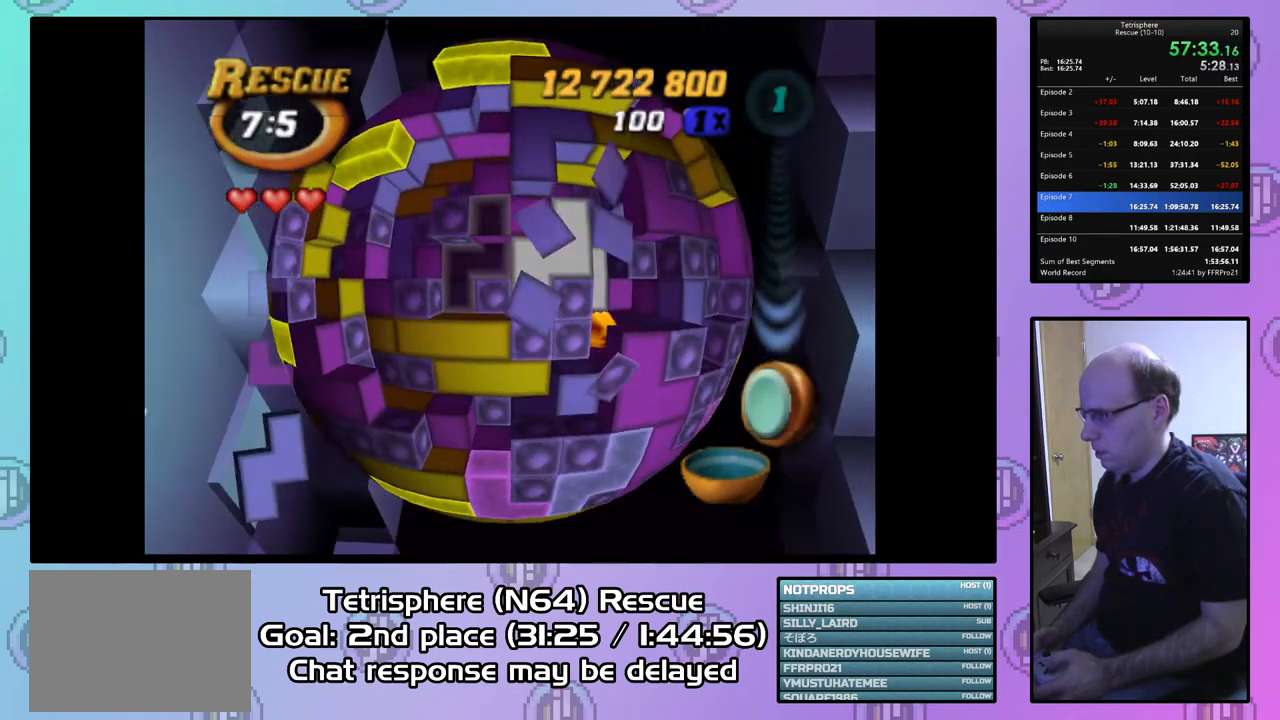
{"buttons": ["DPAD_UP"], "right_stick": "center", "events": [[33, "DPAD_UP", "up"], [67, "DPAD_UP", "down"], [167, "DPAD_UP", "up"], [267, "DPAD_UP", "down"], [367, "DPAD_UP", "up"], [400, "DPAD_UP", "down"]]}
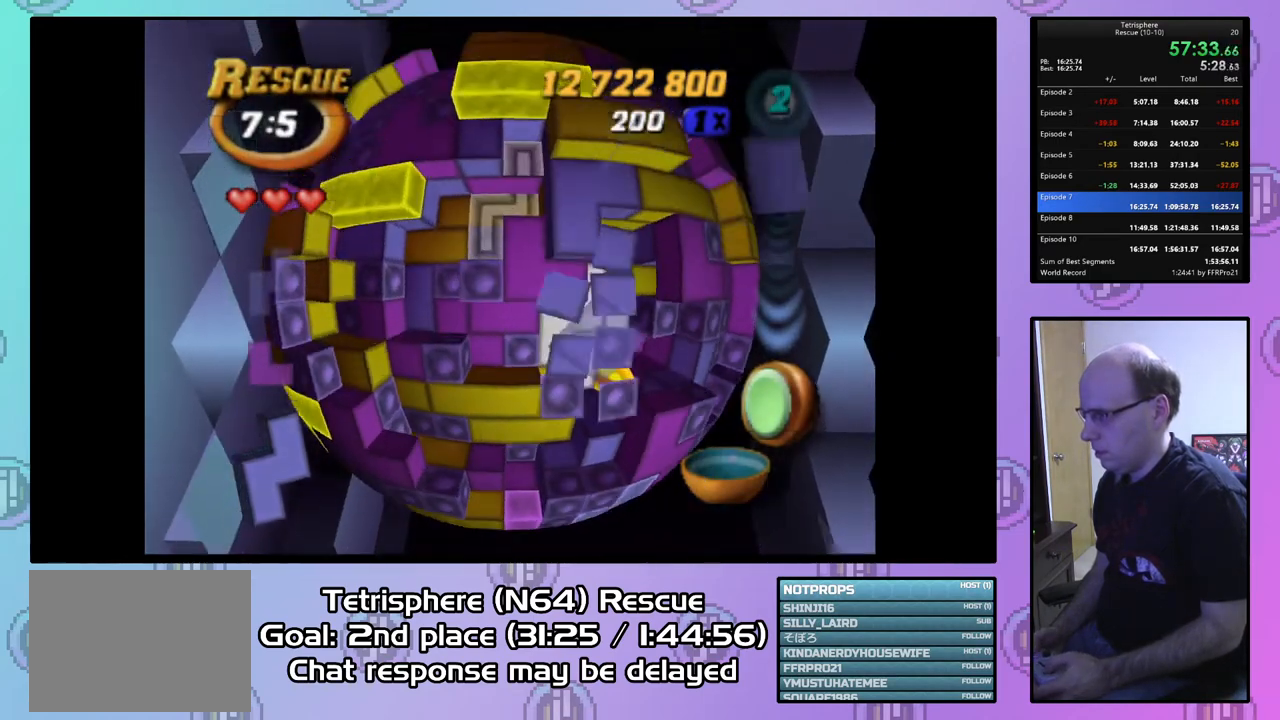
{"buttons": ["SQUARE", "DPAD_DOWN"], "right_stick": "center", "events": [[33, "DPAD_UP", "up"], [67, "DPAD_UP", "down"], [167, "DPAD_UP", "up"], [233, "SQUARE", "down"], [300, "DPAD_DOWN", "down"], [400, "DPAD_DOWN", "up"], [467, "DPAD_DOWN", "down"]]}
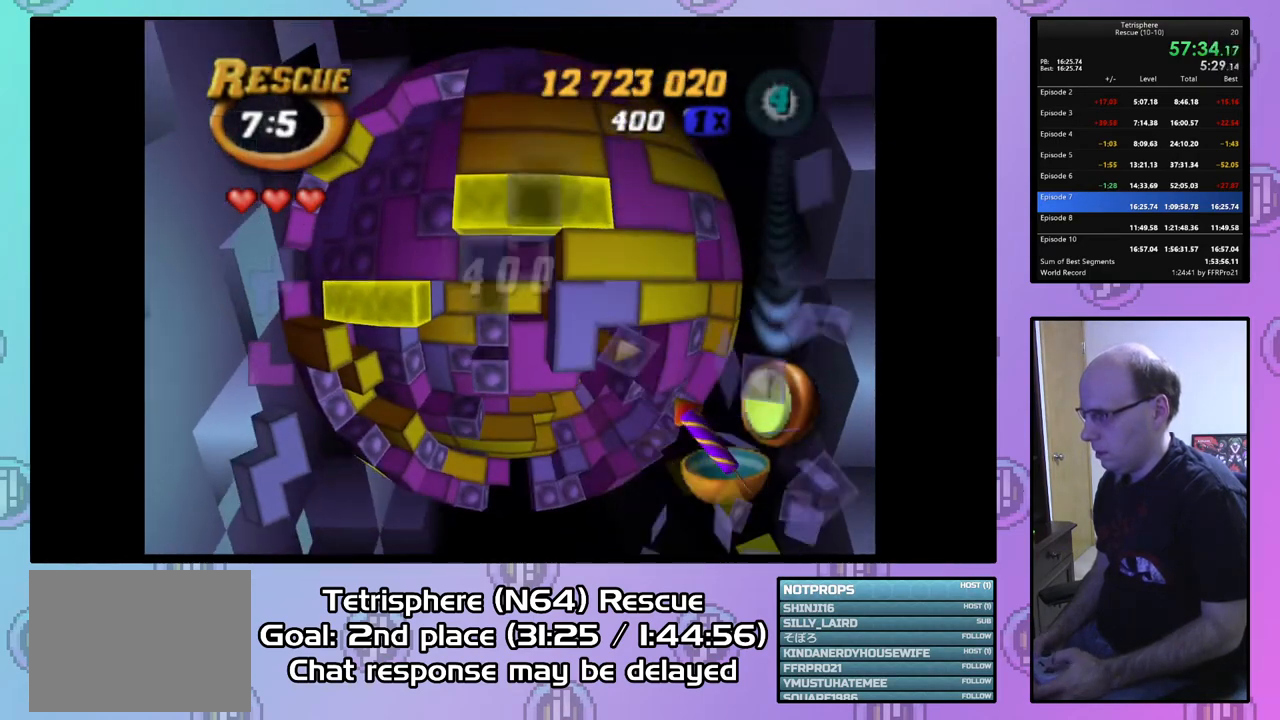
{"buttons": [], "right_stick": "center", "events": [[67, "DPAD_DOWN", "up"], [333, "SQUARE", "up"]]}
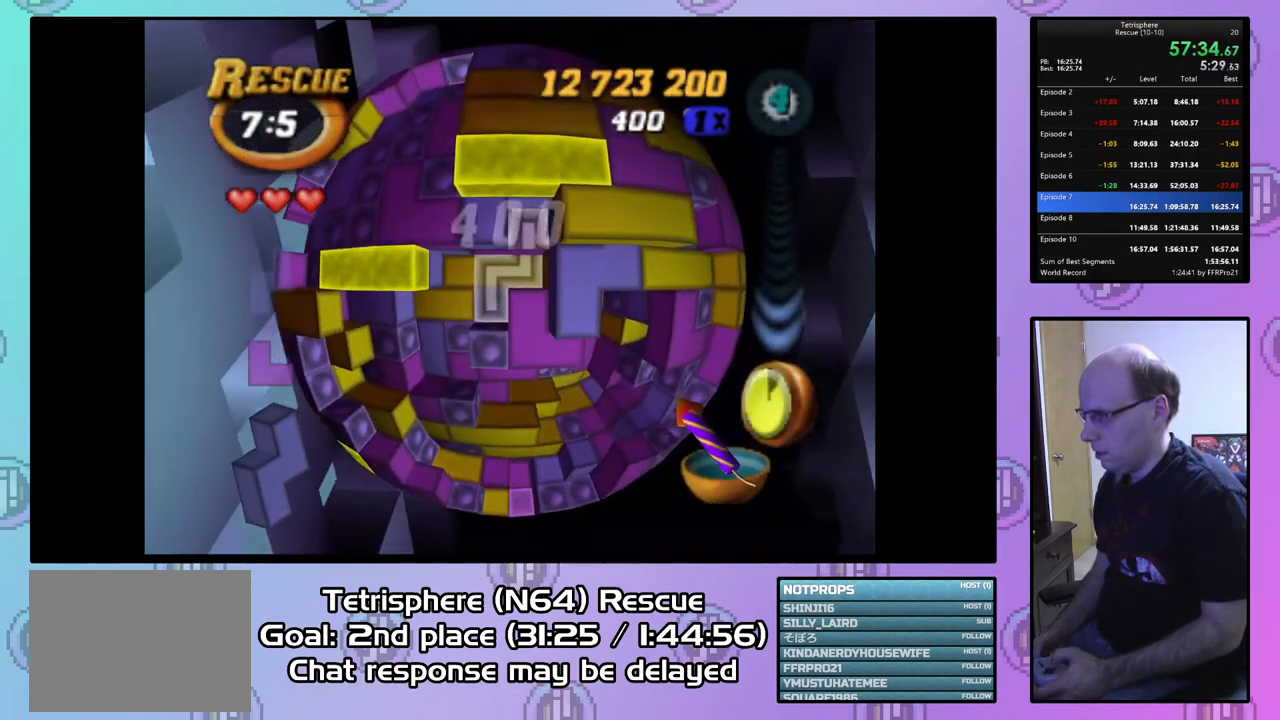
{"buttons": ["SQUARE"], "right_stick": "center", "events": [[233, "DPAD_RIGHT", "down"], [333, "DPAD_RIGHT", "up"], [400, "DPAD_RIGHT", "down"], [467, "DPAD_RIGHT", "up"], [467, "SQUARE", "down"]]}
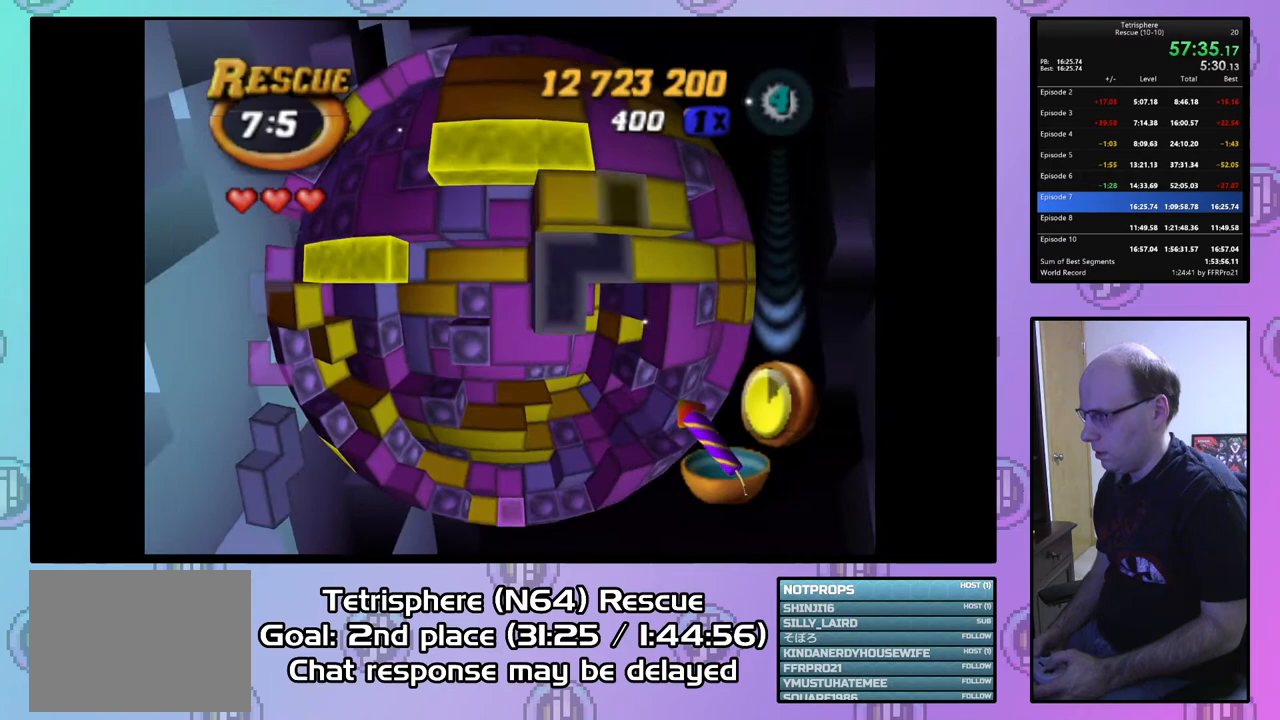
{"buttons": ["SQUARE"], "right_stick": "center", "events": [[67, "DPAD_LEFT", "down"], [167, "DPAD_LEFT", "up"], [233, "DPAD_LEFT", "down"], [333, "DPAD_LEFT", "up"]]}
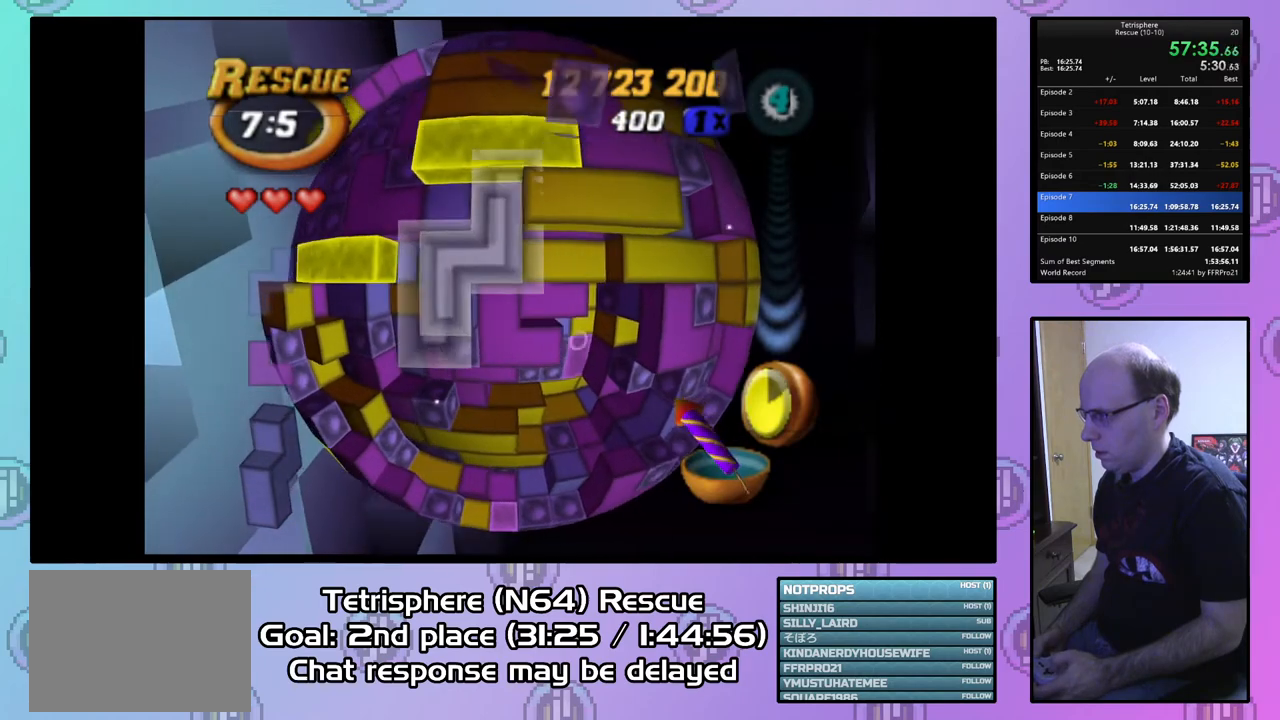
{"buttons": ["DPAD_DOWN"], "right_stick": "center", "events": [[100, "SQUARE", "up"], [200, "CIRCLE", "down"], [300, "DPAD_DOWN", "down"], [333, "CIRCLE", "up"], [367, "DPAD_DOWN", "up"], [433, "DPAD_DOWN", "down"]]}
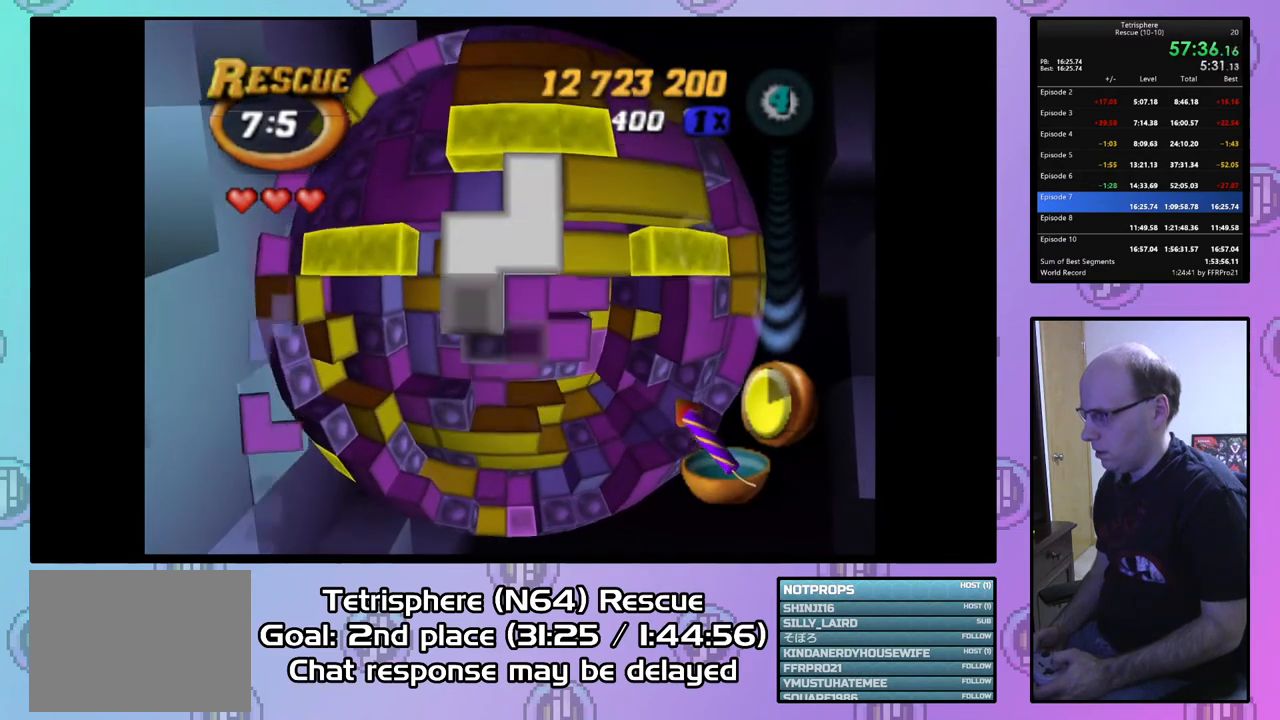
{"buttons": ["DPAD_UP"], "right_stick": "center", "events": [[33, "DPAD_DOWN", "up"], [133, "DPAD_DOWN", "down"], [200, "DPAD_DOWN", "up"], [433, "DPAD_UP", "down"]]}
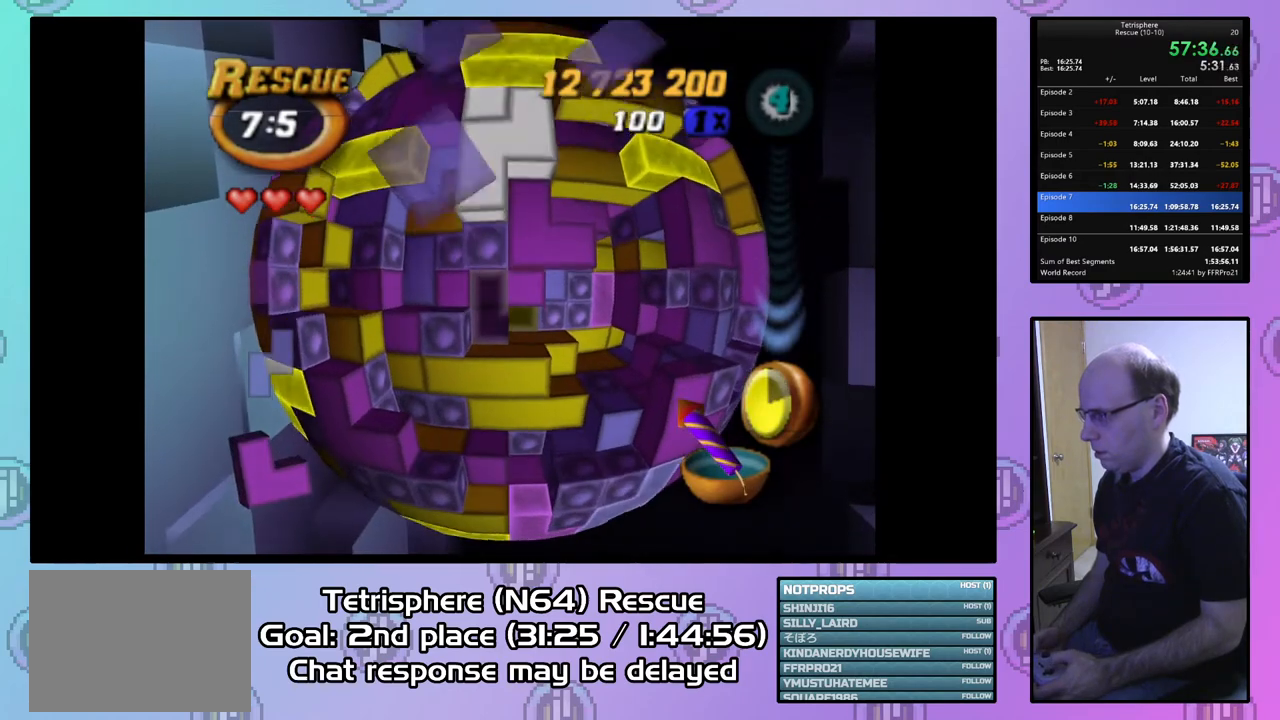
{"buttons": ["SQUARE", "DPAD_RIGHT"], "right_stick": "center", "events": [[33, "DPAD_UP", "up"], [100, "DPAD_UP", "down"], [167, "DPAD_UP", "up"], [233, "DPAD_RIGHT", "down"], [333, "SQUARE", "down"], [367, "DPAD_RIGHT", "up"], [500, "DPAD_RIGHT", "down"]]}
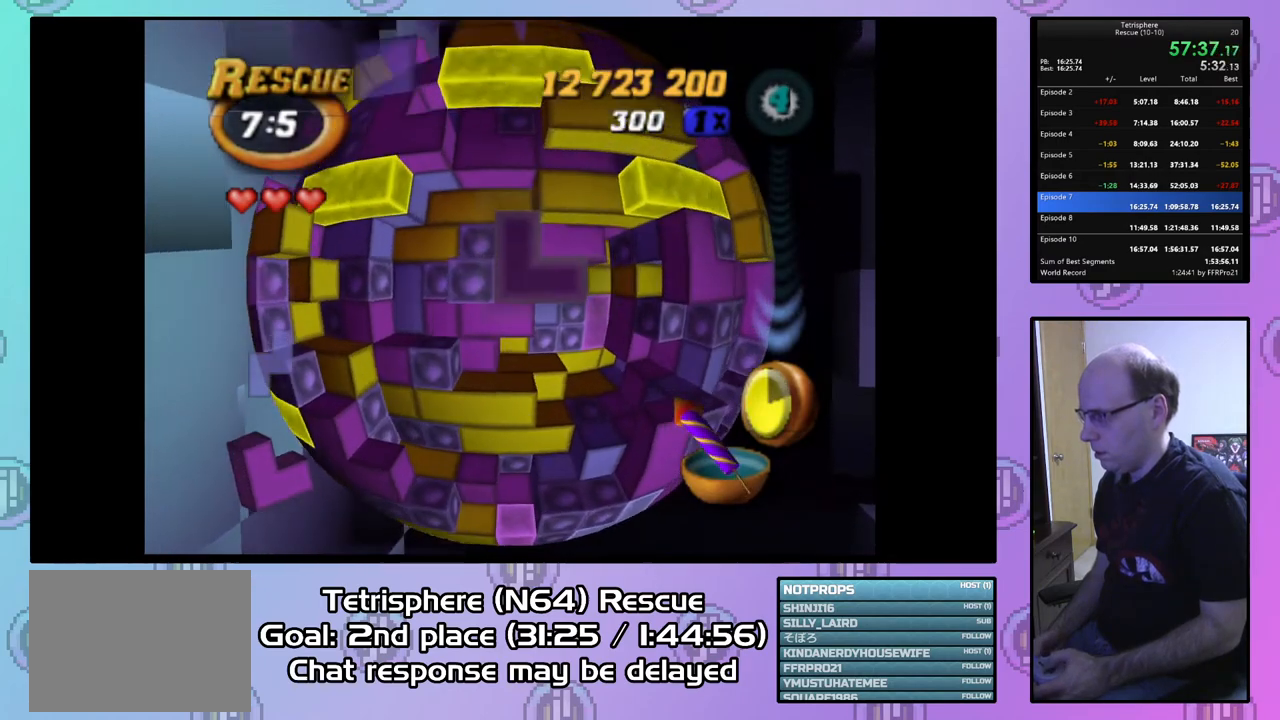
{"buttons": ["SQUARE"], "right_stick": "center", "events": [[100, "DPAD_RIGHT", "up"], [167, "DPAD_RIGHT", "down"], [233, "DPAD_RIGHT", "up"], [333, "DPAD_DOWN", "down"], [433, "DPAD_DOWN", "up"]]}
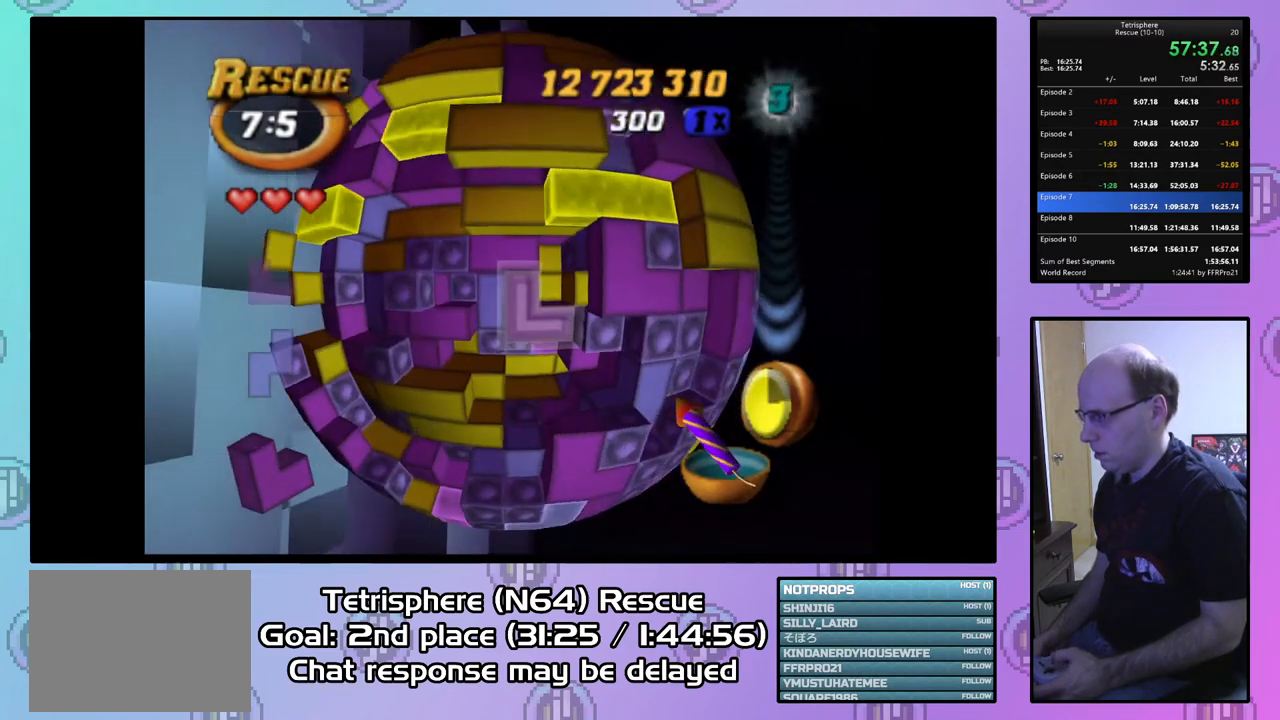
{"buttons": ["SQUARE"], "right_stick": "center", "events": [[233, "DPAD_LEFT", "down"], [300, "DPAD_LEFT", "up"]]}
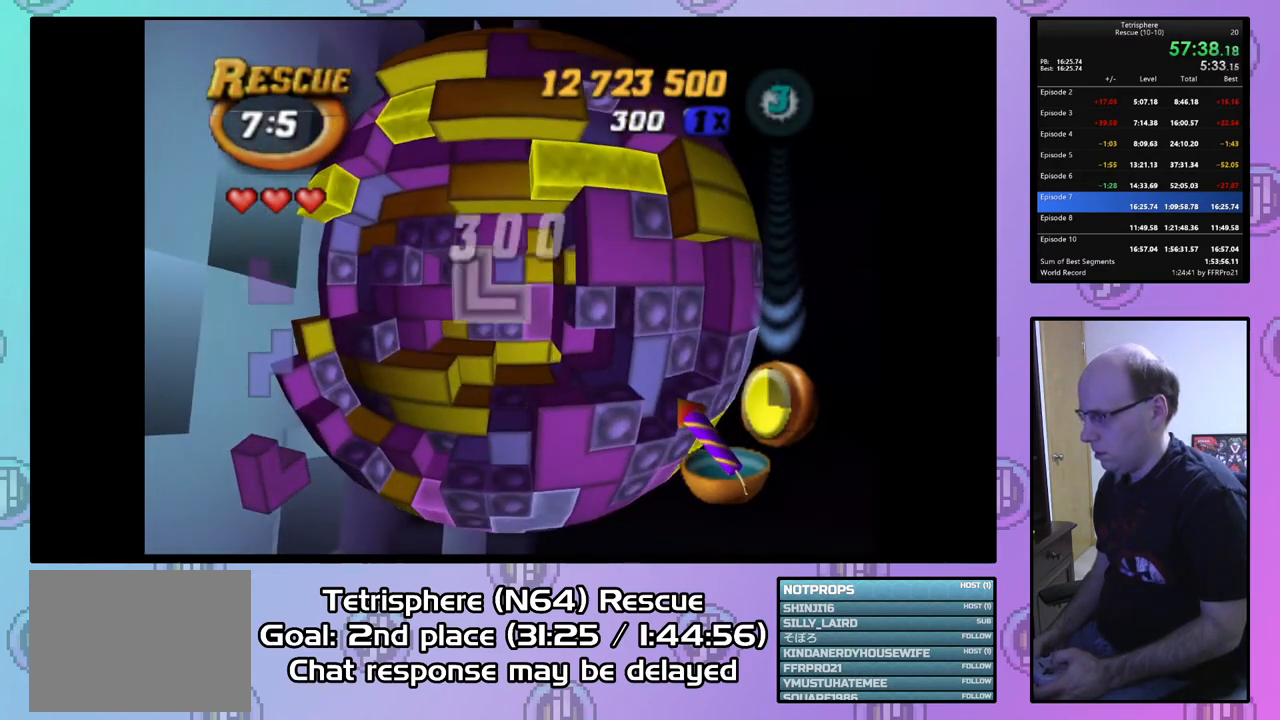
{"buttons": [], "right_stick": "center", "events": [[33, "DPAD_DOWN", "down"], [100, "DPAD_DOWN", "up"], [267, "SQUARE", "up"], [367, "CIRCLE", "down"], [467, "CIRCLE", "up"]]}
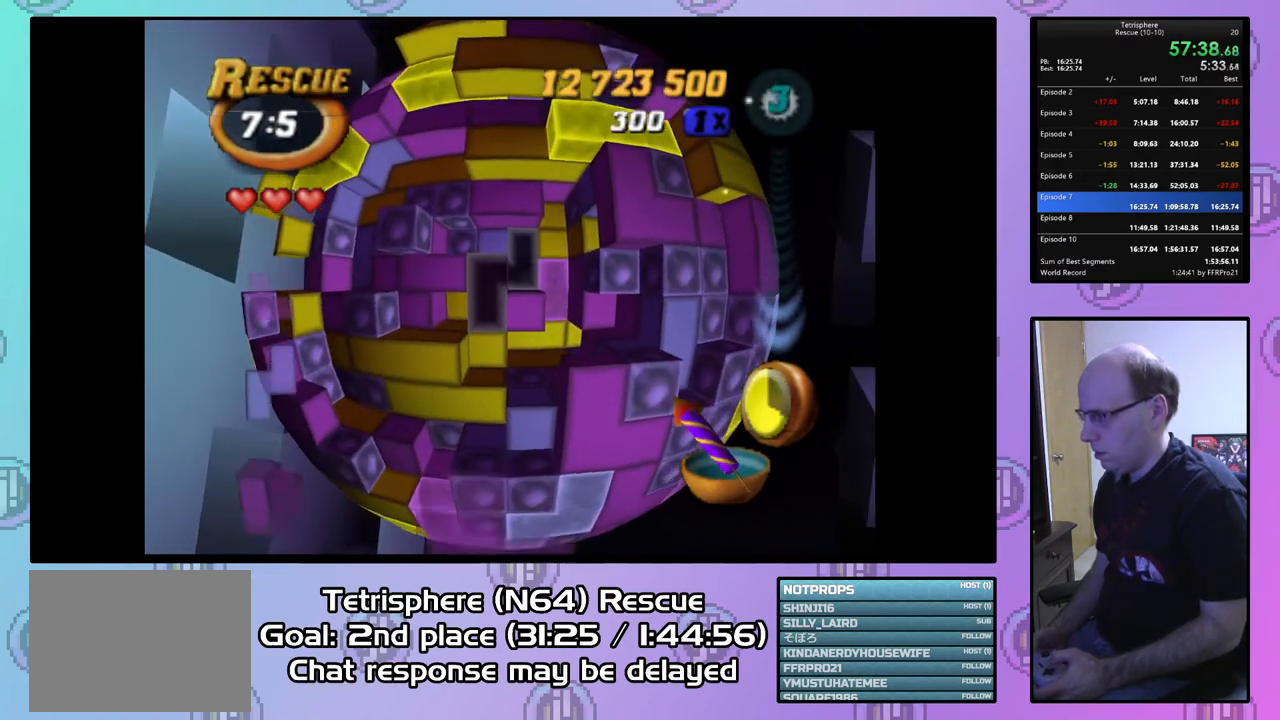
{"buttons": [], "right_stick": "center", "events": [[100, "DPAD_LEFT", "down"], [167, "DPAD_LEFT", "up"], [167, "right_stick", "down"], [233, "right_stick", "center"]]}
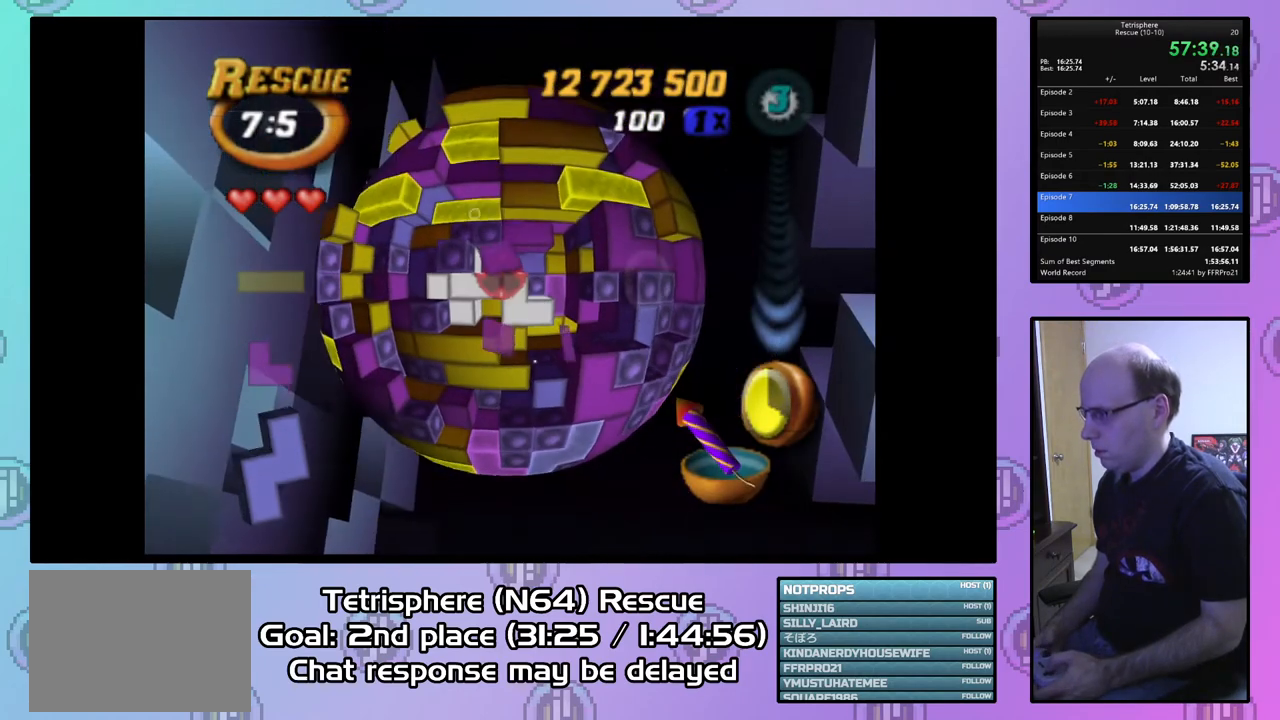
{"buttons": [], "right_stick": "center", "events": [[167, "DPAD_DOWN", "down"], [233, "DPAD_DOWN", "up"]]}
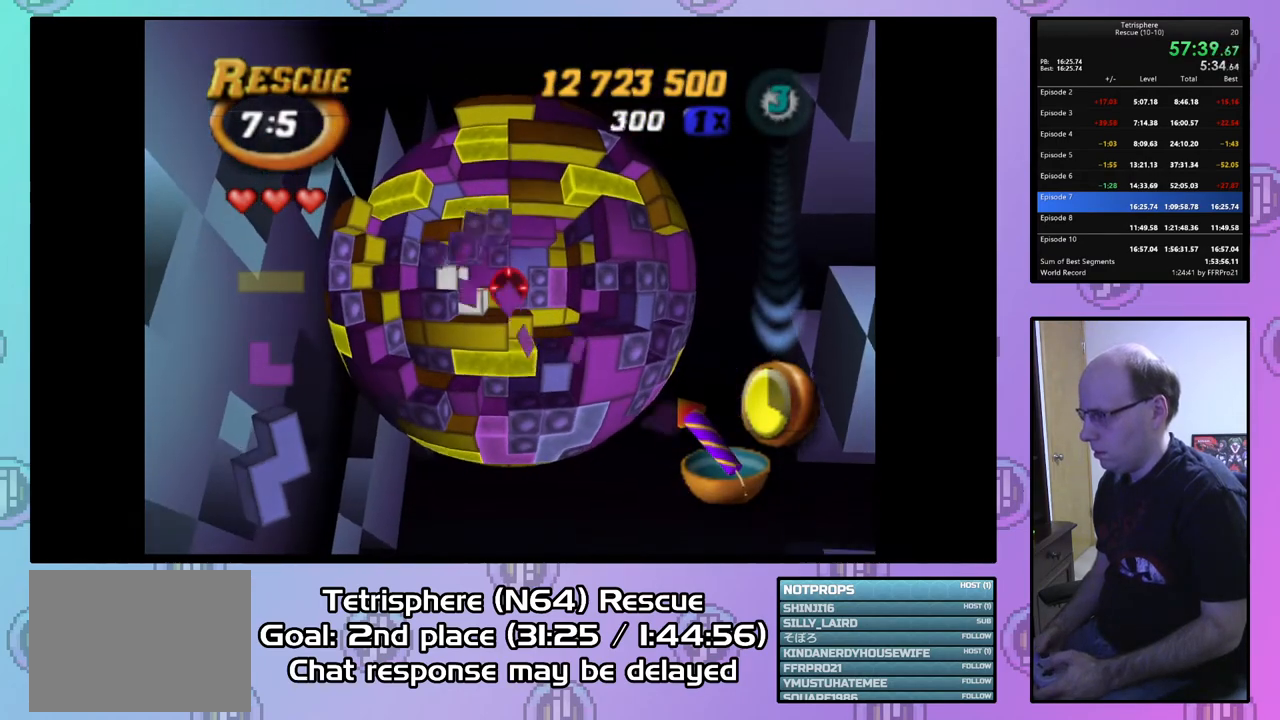
{"buttons": [], "right_stick": "center", "events": []}
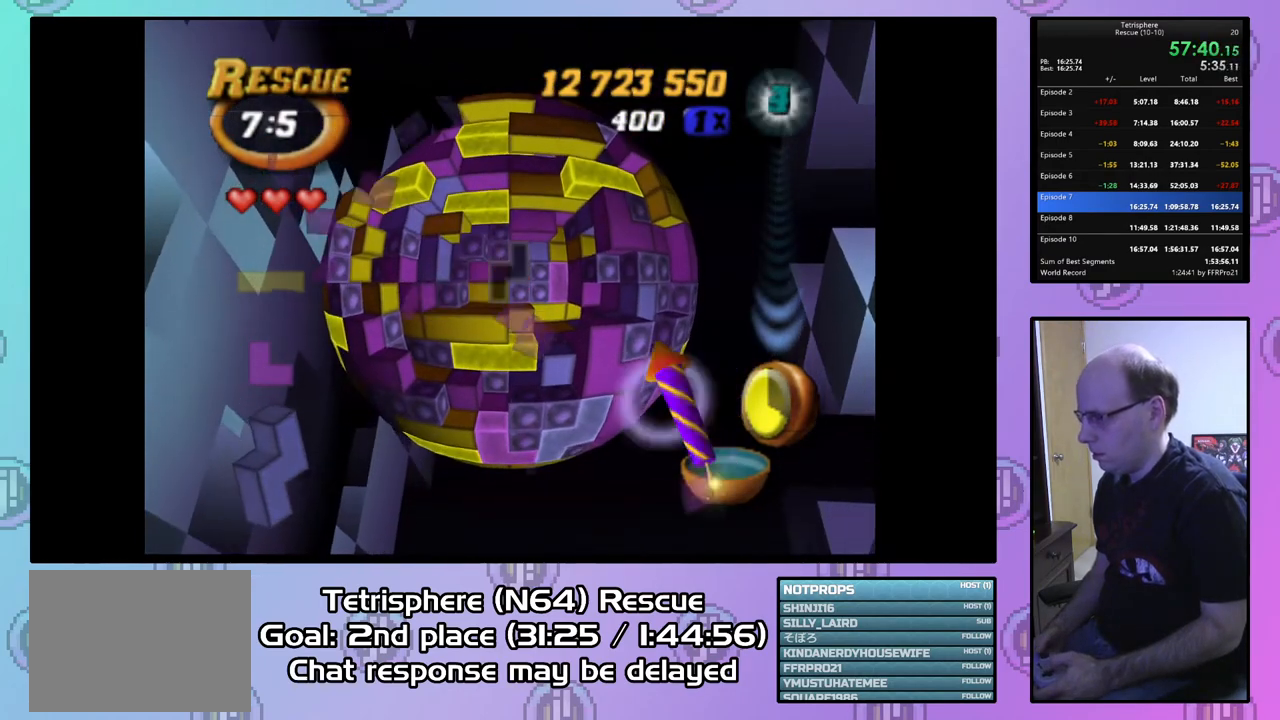
{"buttons": [], "right_stick": "center", "events": []}
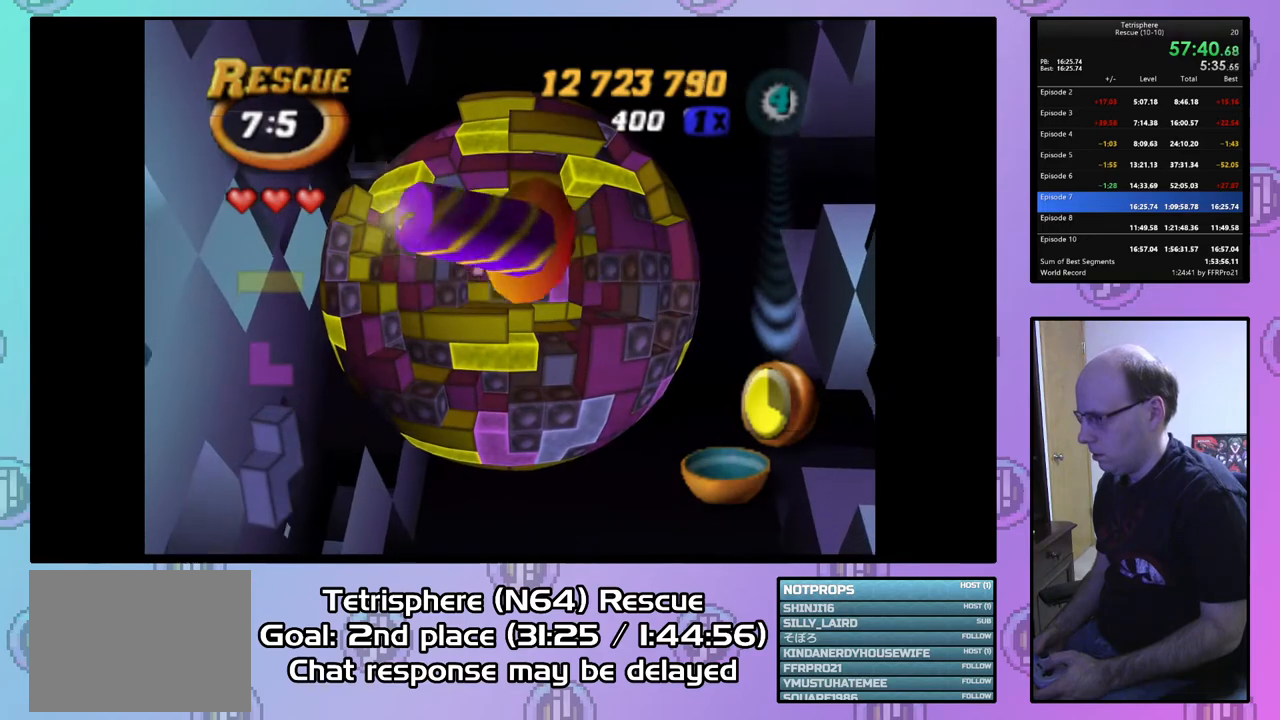
{"buttons": ["DPAD_LEFT"], "right_stick": "center", "events": [[33, "DPAD_UP", "down"], [133, "DPAD_UP", "up"], [233, "DPAD_UP", "down"], [267, "DPAD_UP", "up"], [367, "DPAD_LEFT", "down"]]}
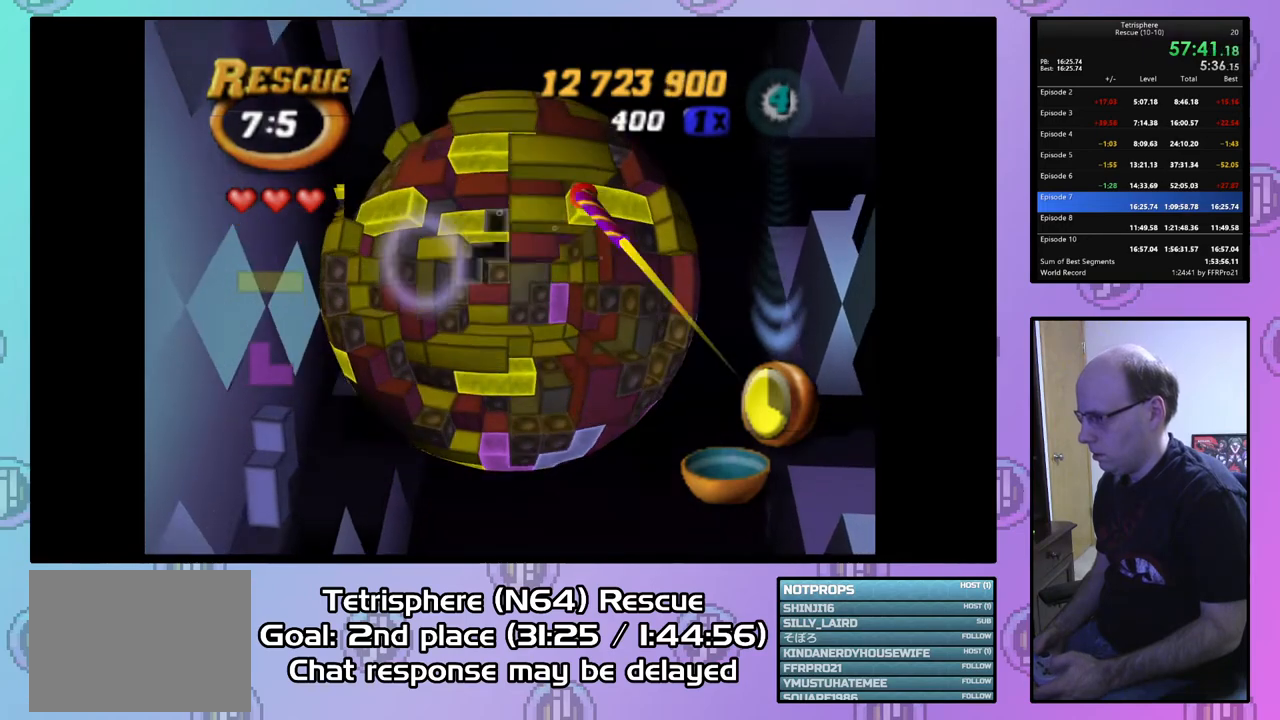
{"buttons": ["DPAD_DOWN"], "right_stick": "center", "events": [[333, "DPAD_LEFT", "up"], [433, "DPAD_DOWN", "down"]]}
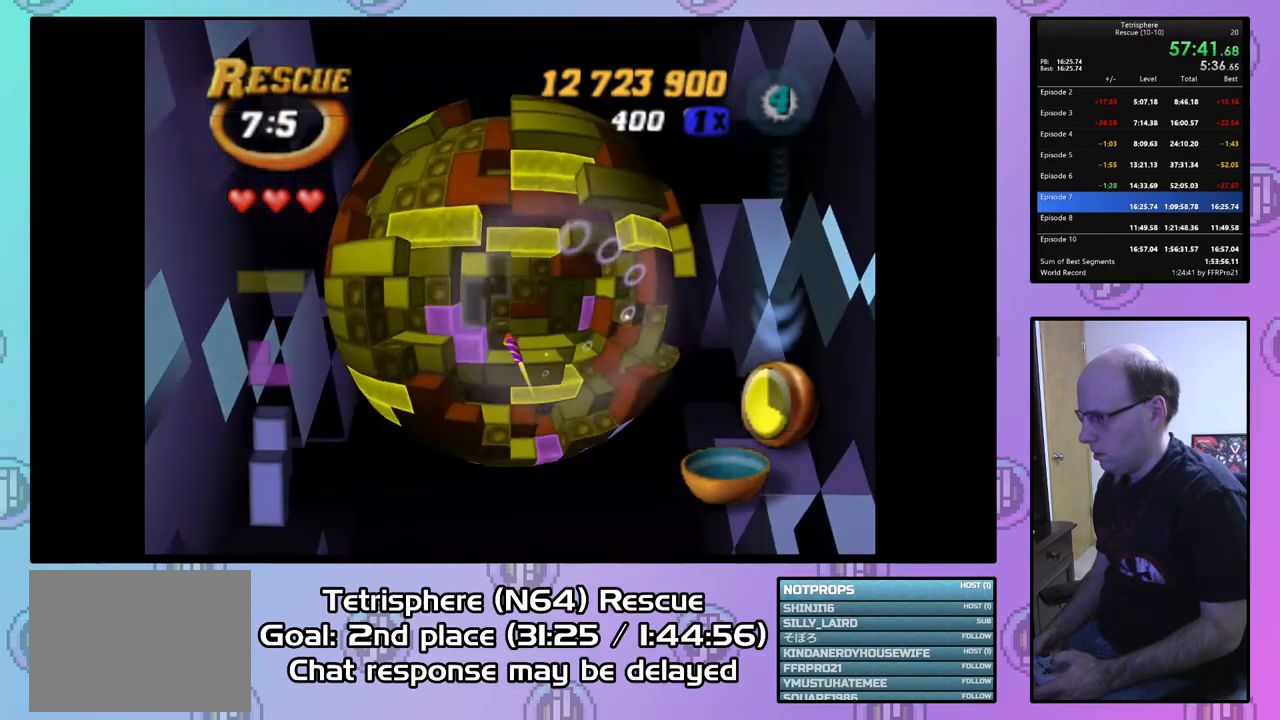
{"buttons": [], "right_stick": "center", "events": [[67, "DPAD_DOWN", "up"], [167, "DPAD_LEFT", "down"], [267, "DPAD_LEFT", "up"]]}
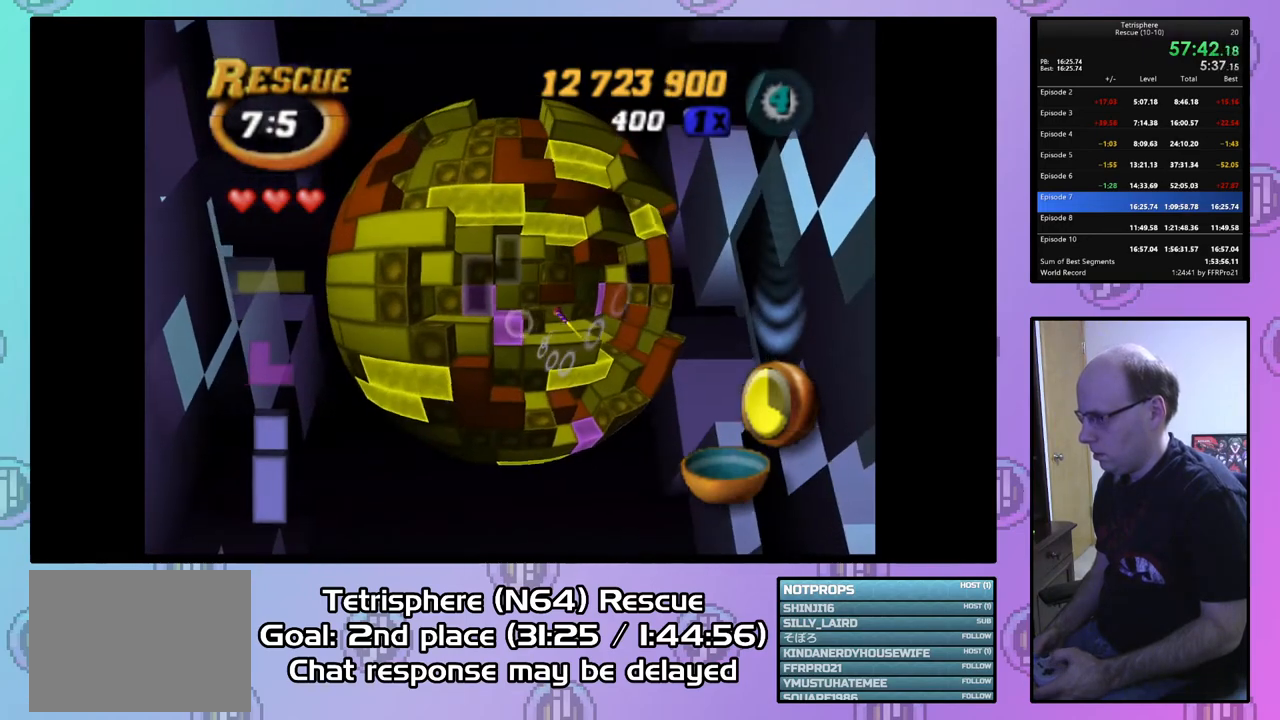
{"buttons": [], "right_stick": "center", "events": [[67, "DPAD_DOWN", "down"], [167, "DPAD_DOWN", "up"], [267, "DPAD_LEFT", "down"], [367, "DPAD_LEFT", "up"]]}
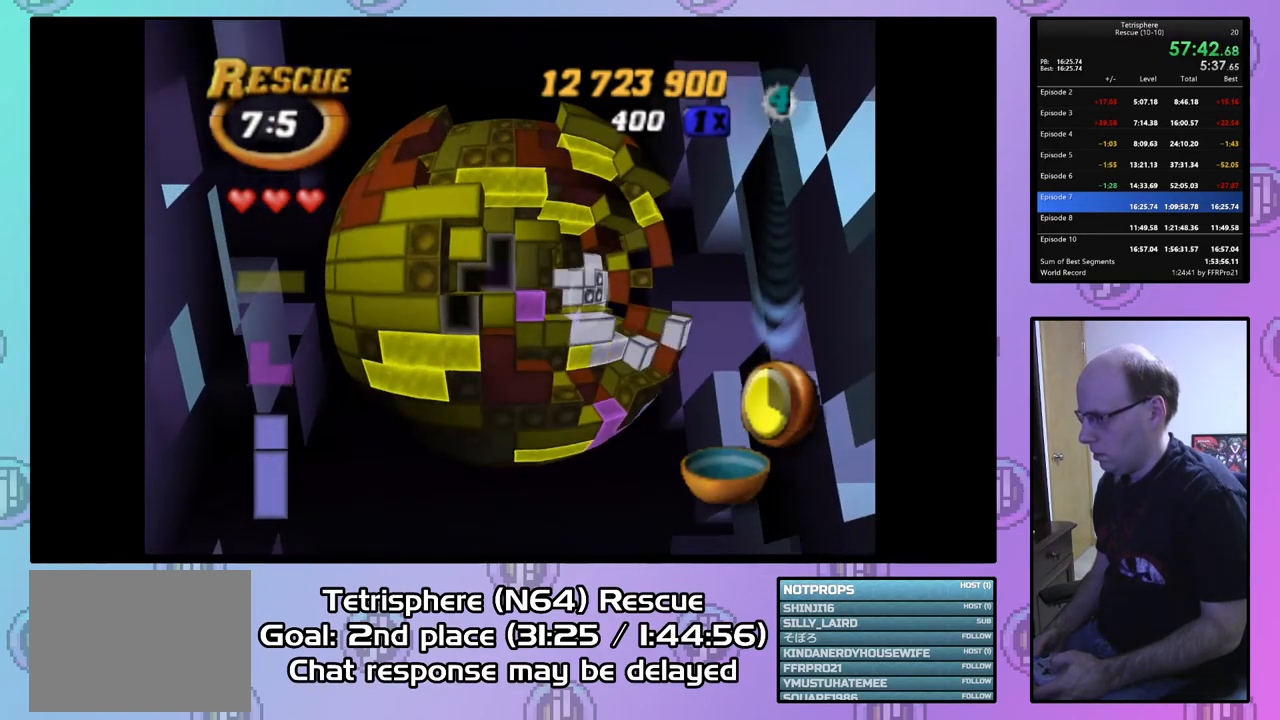
{"buttons": [], "right_stick": "center", "events": [[67, "DPAD_UP", "down"], [167, "DPAD_UP", "up"], [233, "DPAD_UP", "down"], [333, "DPAD_UP", "up"], [400, "DPAD_UP", "down"], [500, "DPAD_UP", "up"]]}
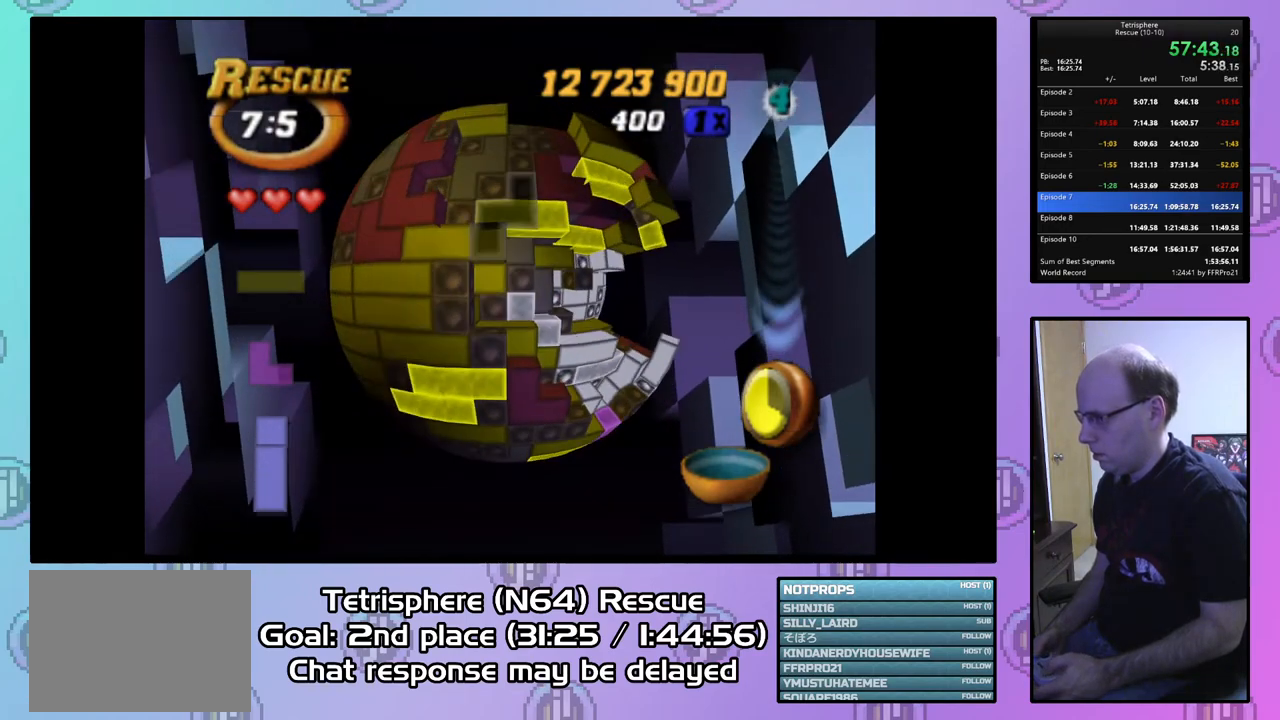
{"buttons": [], "right_stick": "center", "events": [[67, "DPAD_UP", "down"], [167, "DPAD_UP", "up"], [400, "DPAD_LEFT", "down"], [500, "DPAD_LEFT", "up"]]}
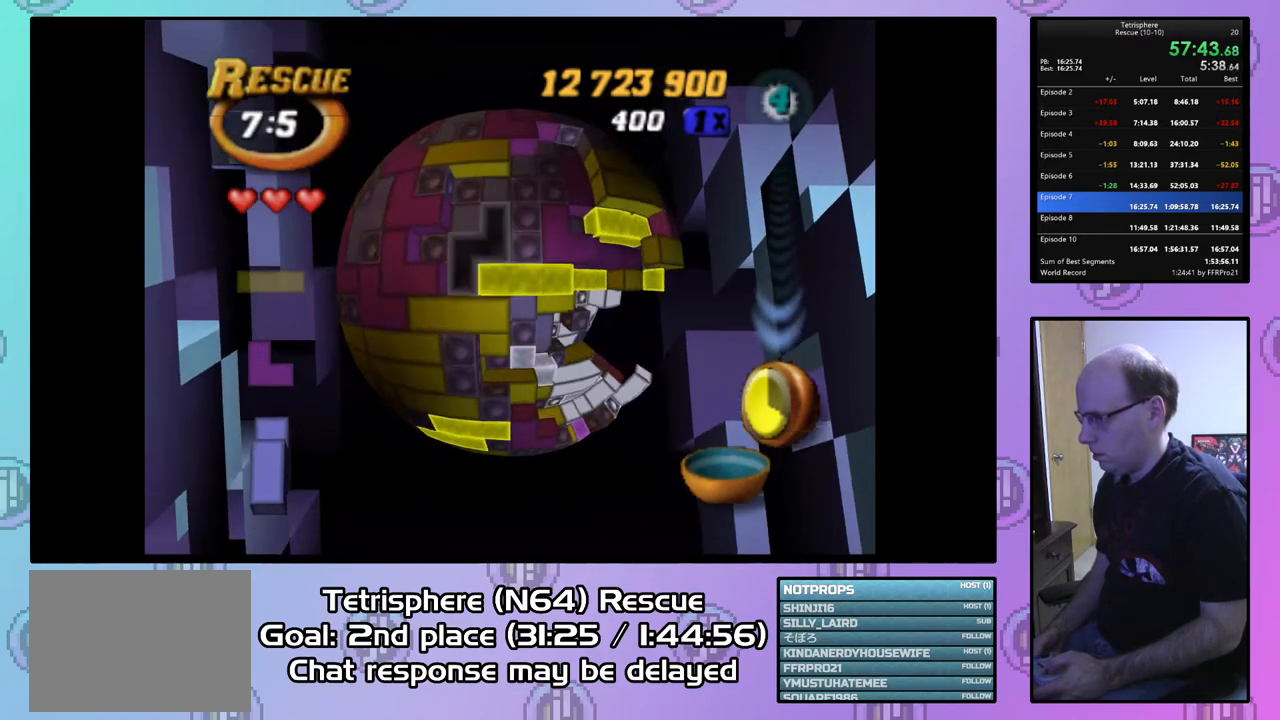
{"buttons": ["SQUARE"], "right_stick": "center", "events": [[100, "DPAD_UP", "down"], [200, "DPAD_UP", "up"], [200, "SQUARE", "down"], [300, "DPAD_RIGHT", "down"], [433, "DPAD_RIGHT", "up"]]}